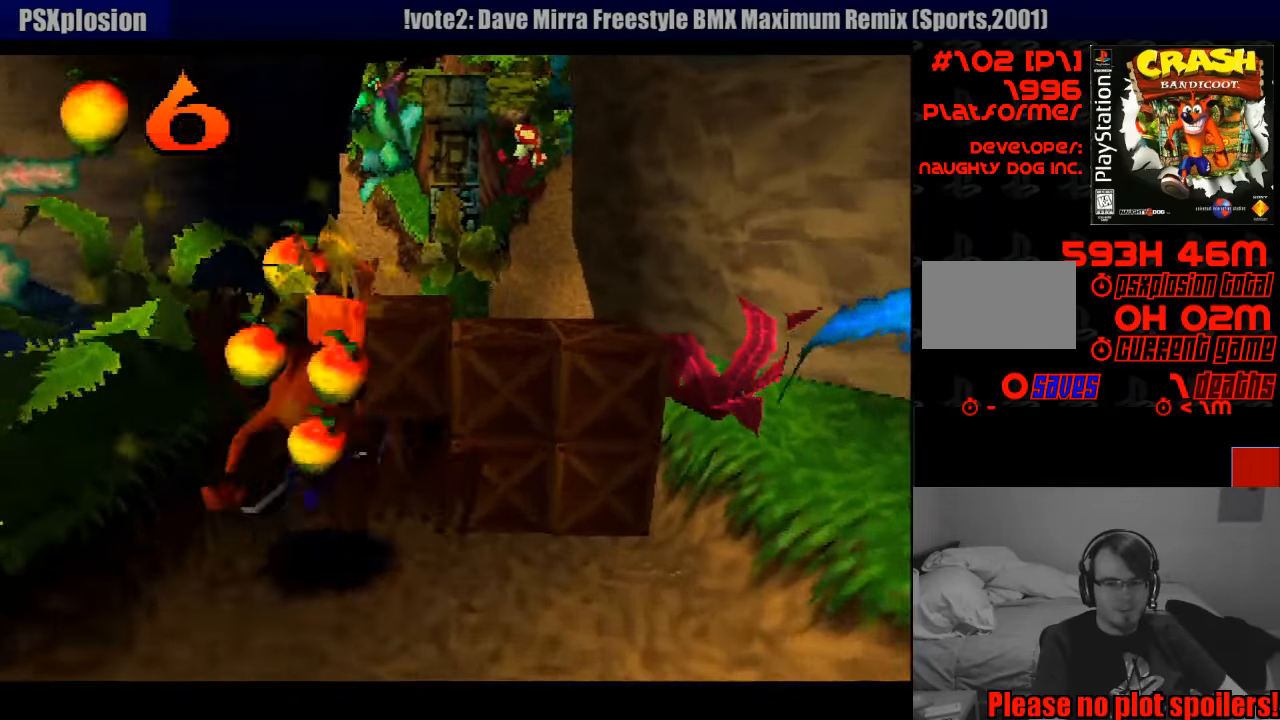
Gameplay with a controller (PlayStation layout); each line is a JSON object with the inputs held at the frame after it. "events" lists button and stick changes between this image and that frame as [ms after this image, input, new state], when the widget could be followed in between. Not read: L3 R3.
{"buttons": ["DPAD_UP", "DPAD_LEFT"], "events": [[83, "DPAD_UP", "up"], [417, "DPAD_RIGHT", "up"], [417, "DPAD_UP", "down"], [417, "SQUARE", "up"], [483, "DPAD_LEFT", "down"]]}
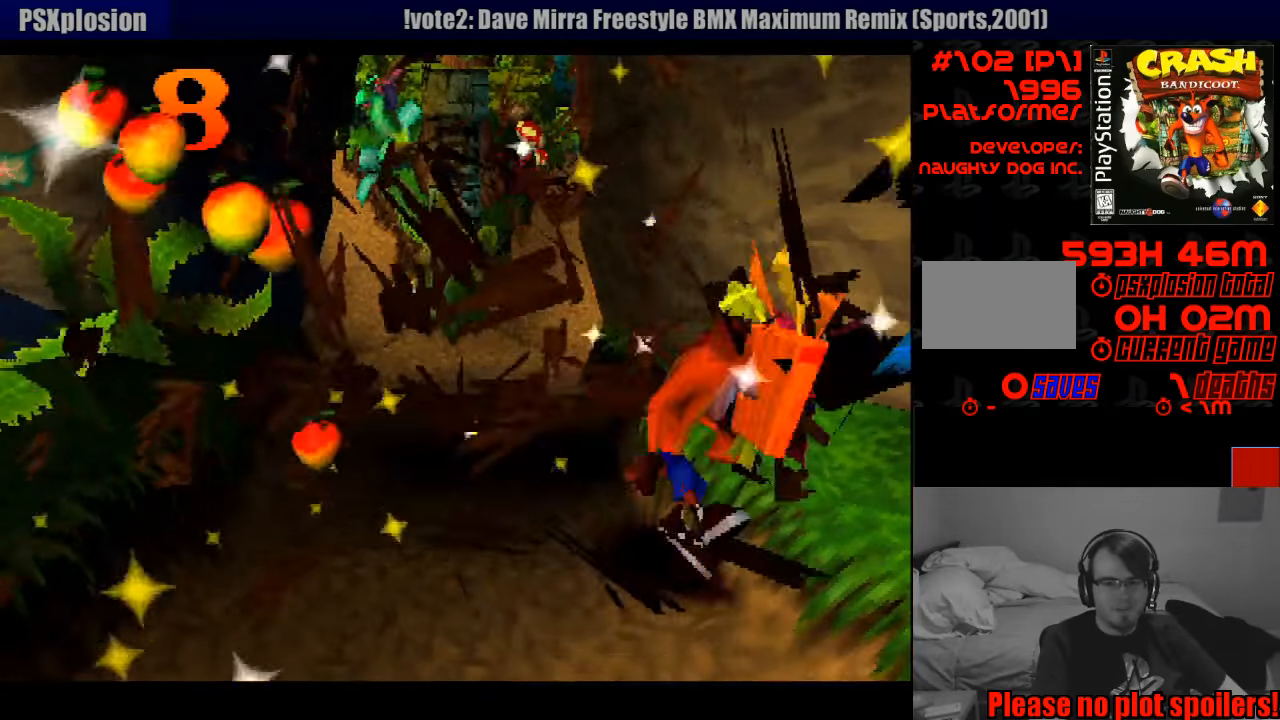
{"buttons": ["DPAD_RIGHT"], "events": [[150, "DPAD_UP", "up"], [367, "DPAD_DOWN", "down"], [433, "DPAD_LEFT", "up"], [450, "DPAD_RIGHT", "down"], [483, "DPAD_DOWN", "up"]]}
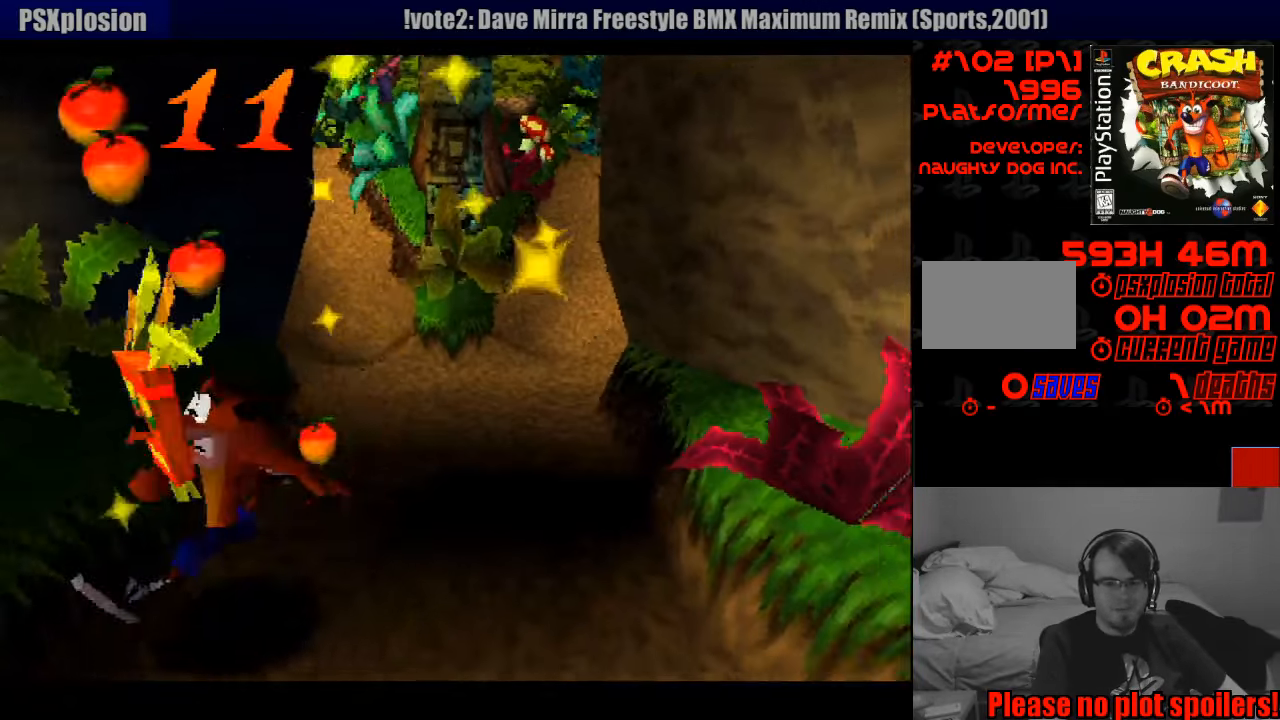
{"buttons": ["DPAD_UP"], "events": [[50, "DPAD_UP", "down"], [350, "DPAD_RIGHT", "up"]]}
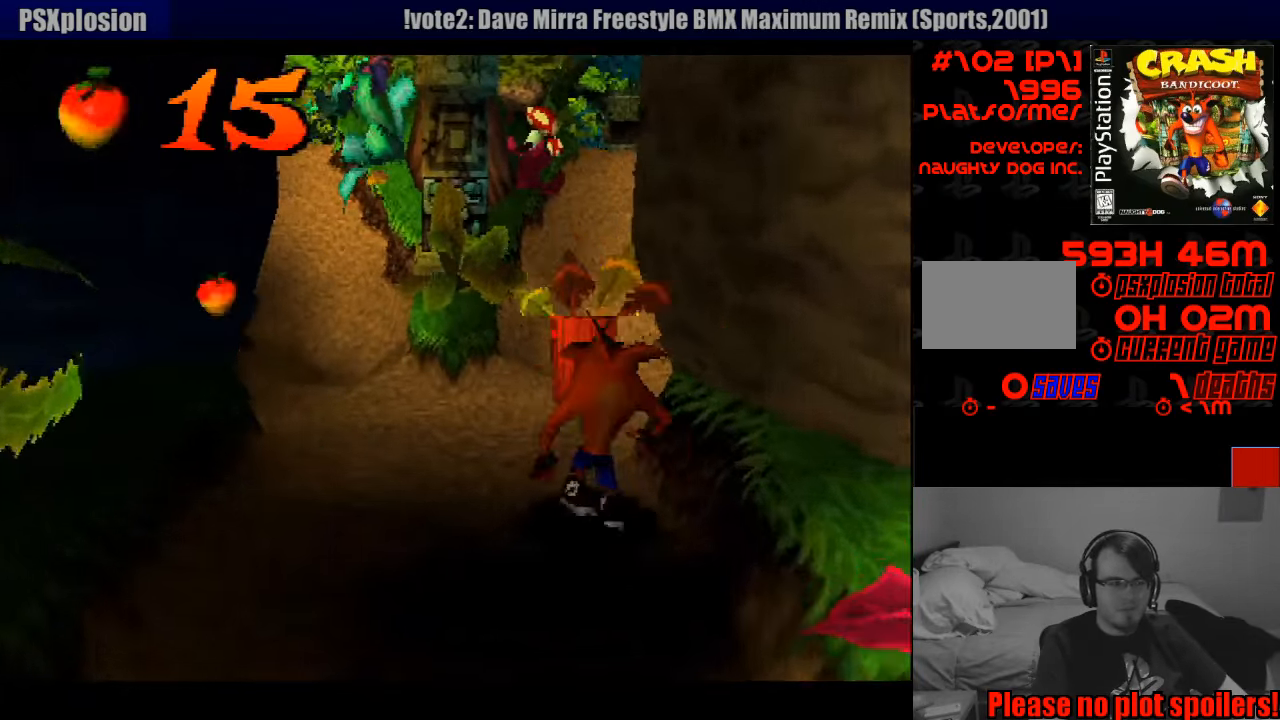
{"buttons": ["DPAD_UP", "DPAD_RIGHT"], "events": [[317, "DPAD_RIGHT", "down"]]}
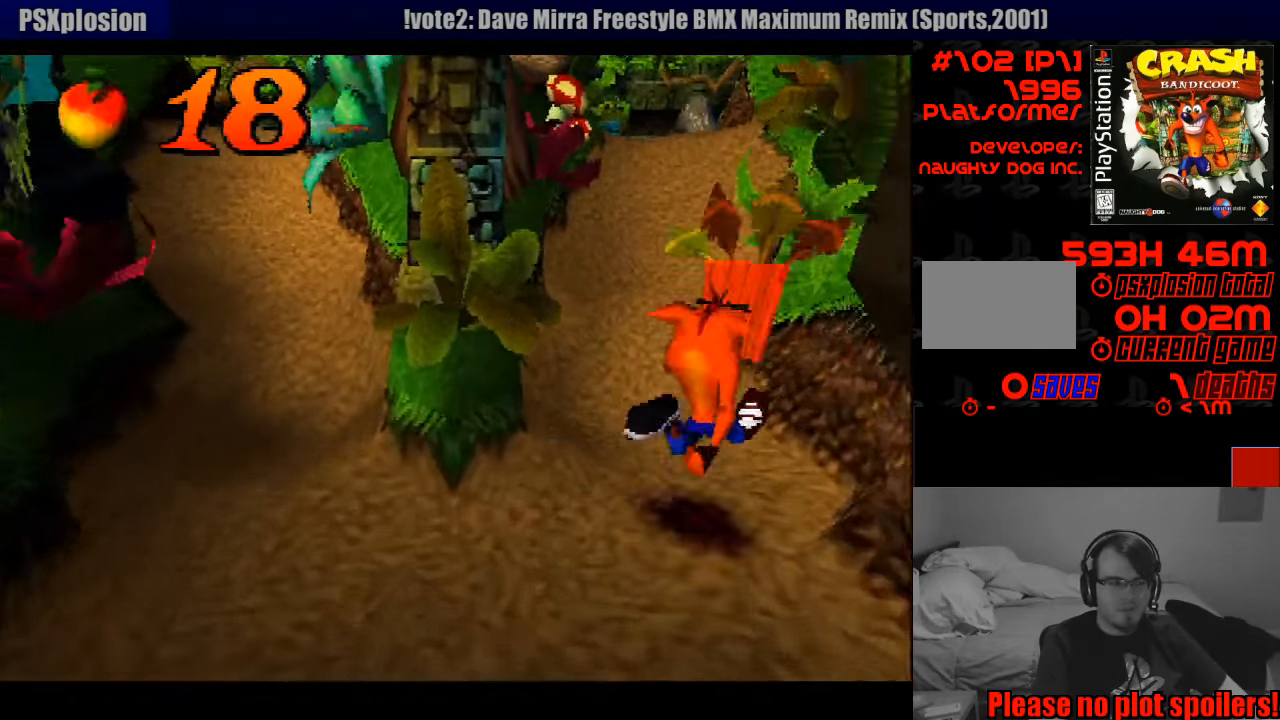
{"buttons": ["DPAD_UP"], "events": [[133, "DPAD_RIGHT", "up"]]}
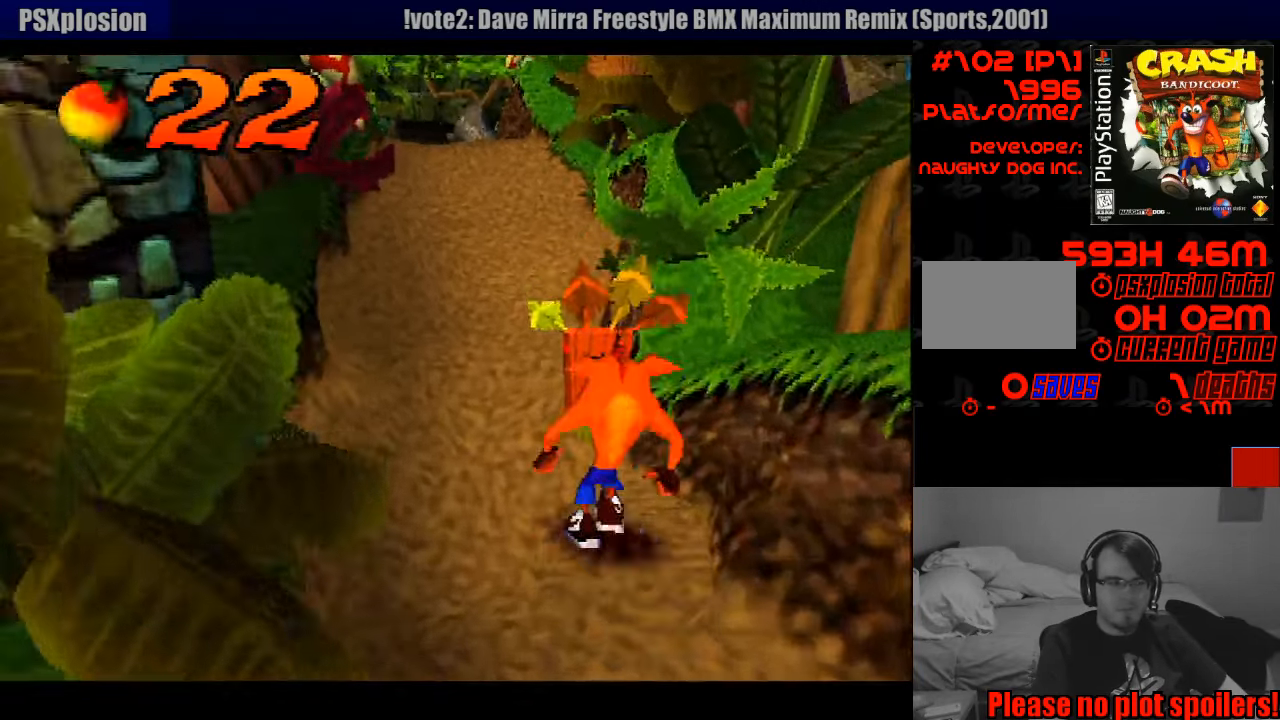
{"buttons": ["DPAD_UP", "DPAD_LEFT"], "events": [[133, "CROSS", "down"], [317, "CROSS", "up"], [417, "DPAD_LEFT", "down"]]}
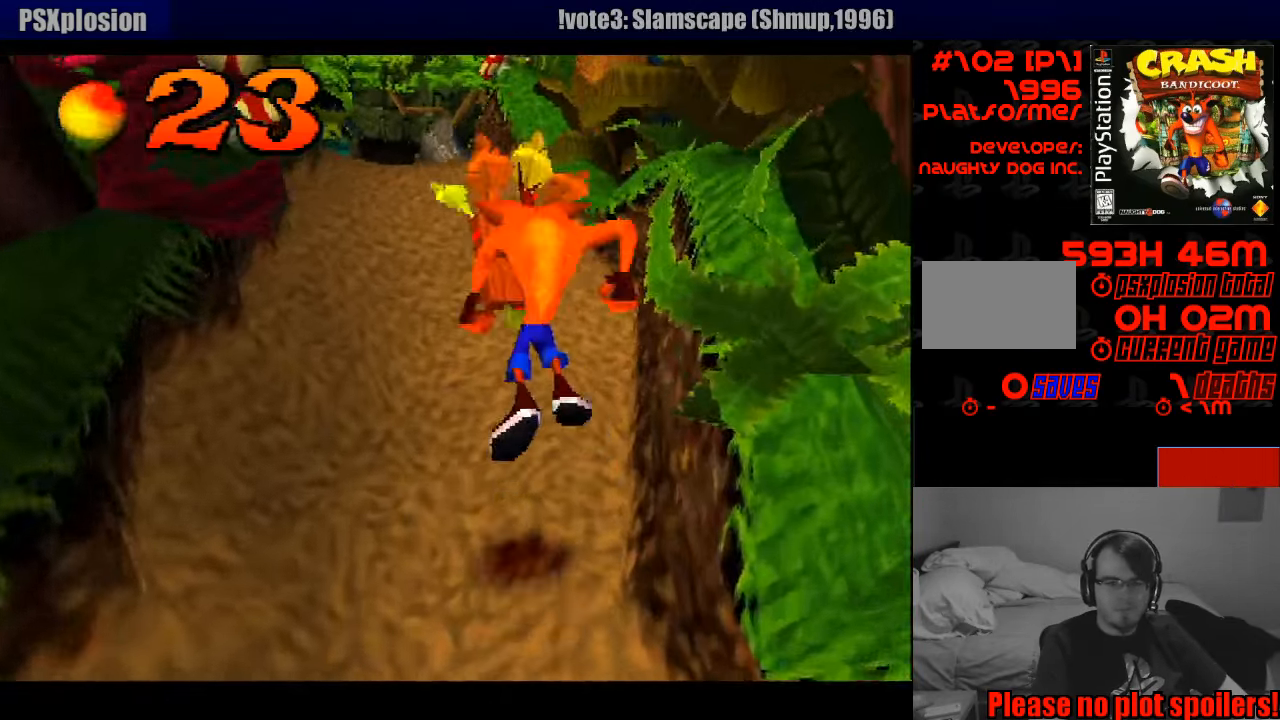
{"buttons": ["DPAD_UP"], "events": [[83, "DPAD_LEFT", "up"], [217, "CROSS", "down"], [367, "CROSS", "up"]]}
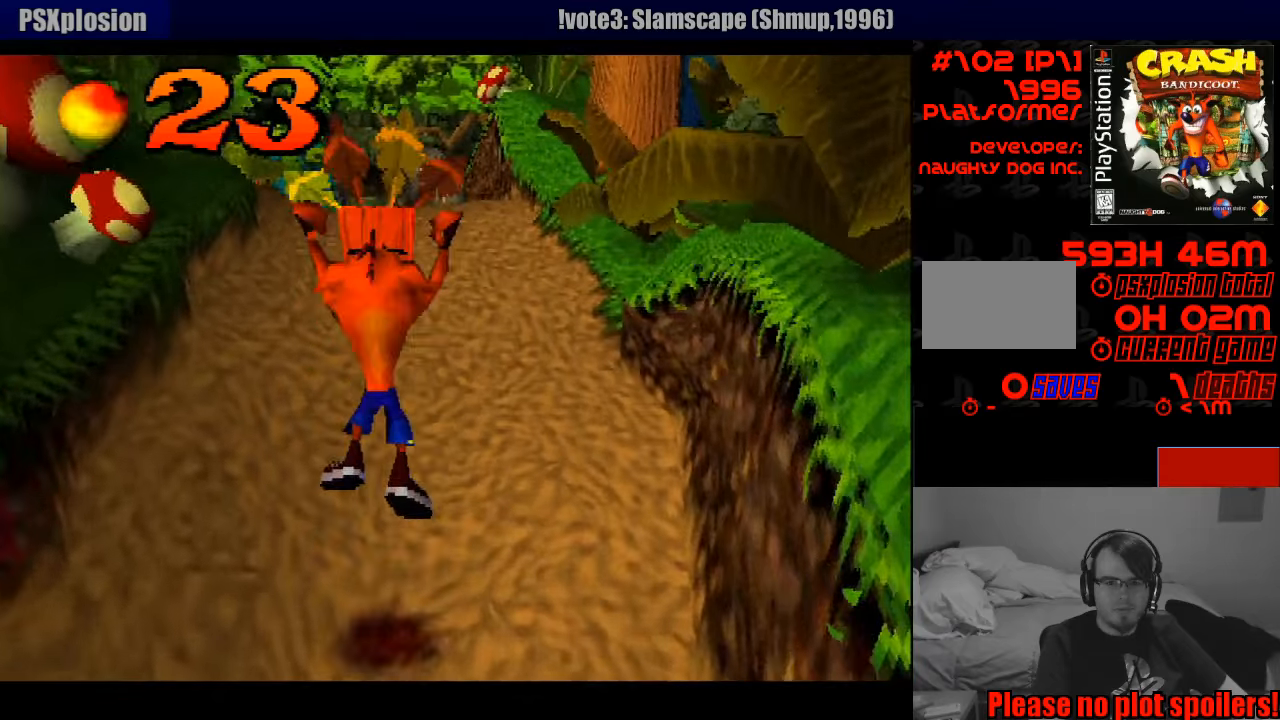
{"buttons": ["CROSS", "DPAD_UP"], "events": [[350, "CROSS", "down"]]}
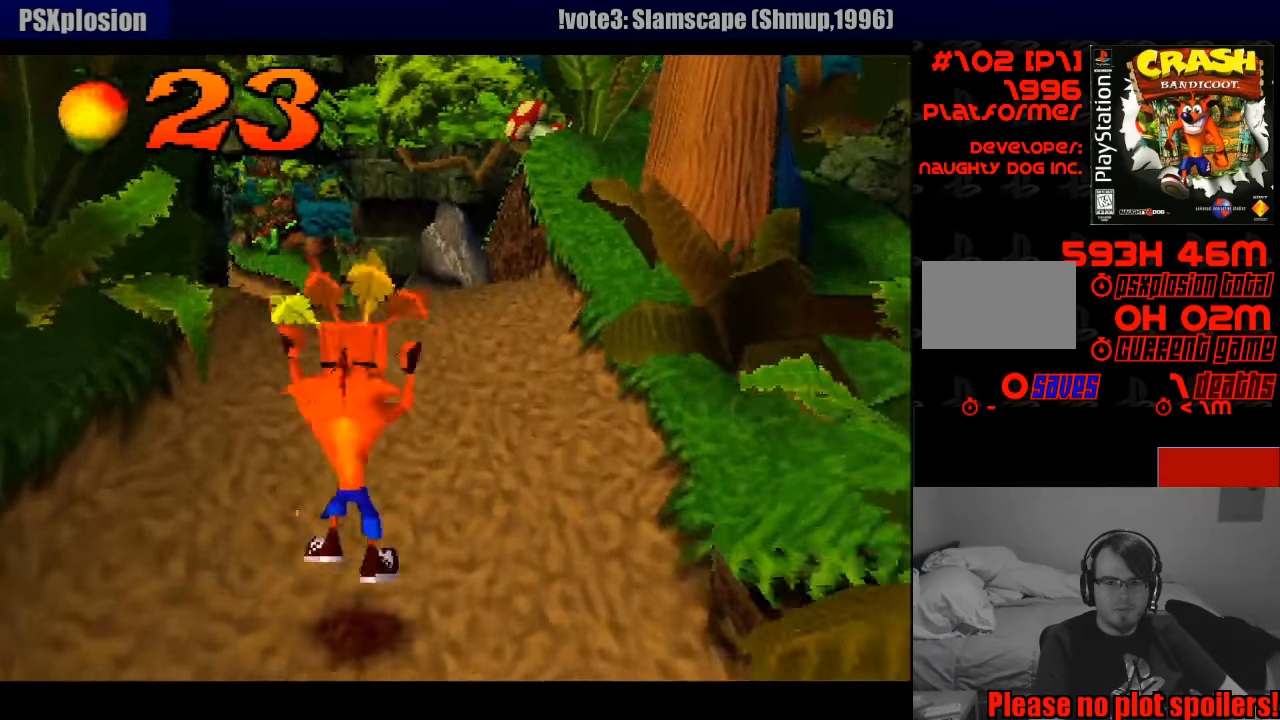
{"buttons": ["DPAD_UP"], "events": [[16, "CROSS", "up"]]}
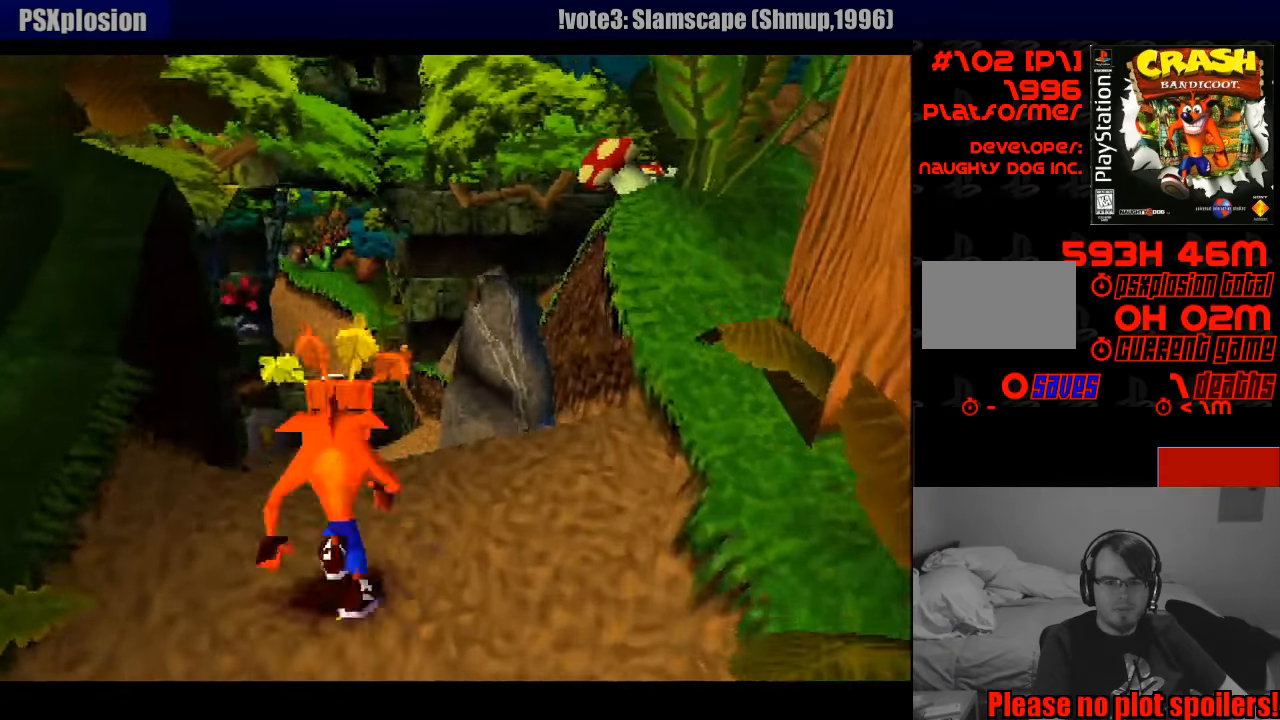
{"buttons": [], "events": [[483, "DPAD_UP", "up"]]}
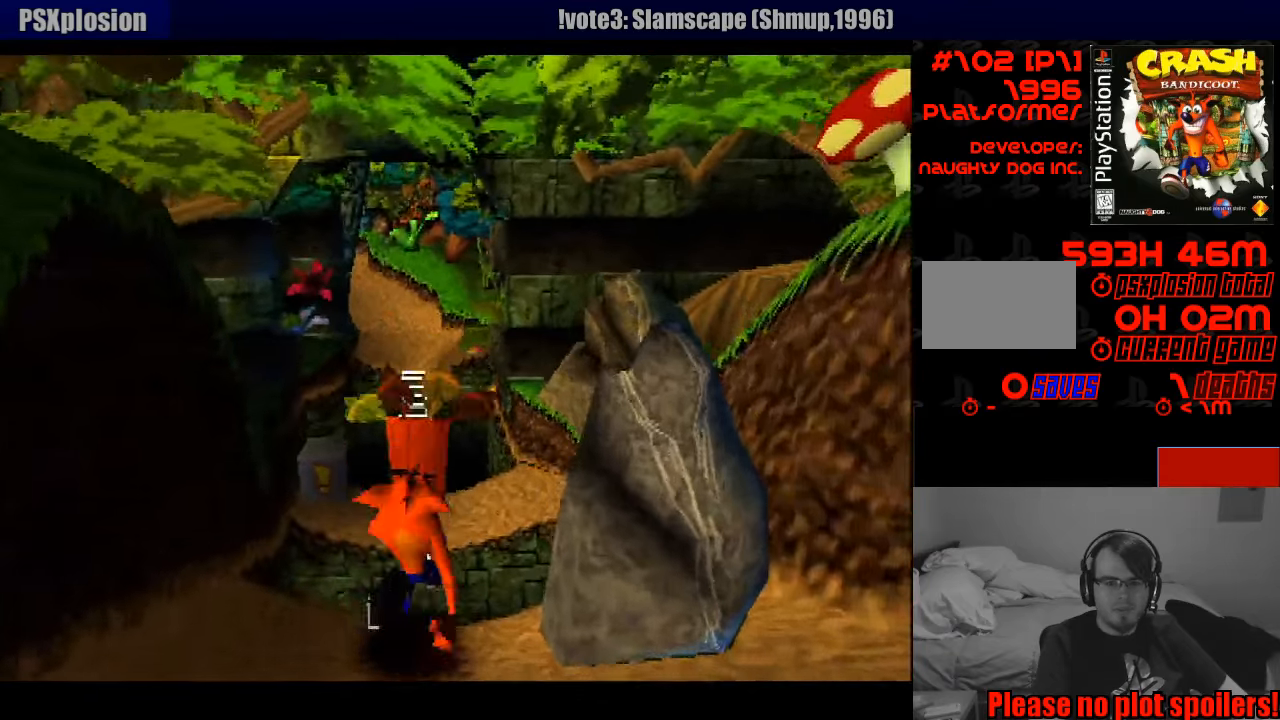
{"buttons": ["CROSS", "DPAD_UP"], "events": [[450, "DPAD_UP", "down"], [483, "CROSS", "down"]]}
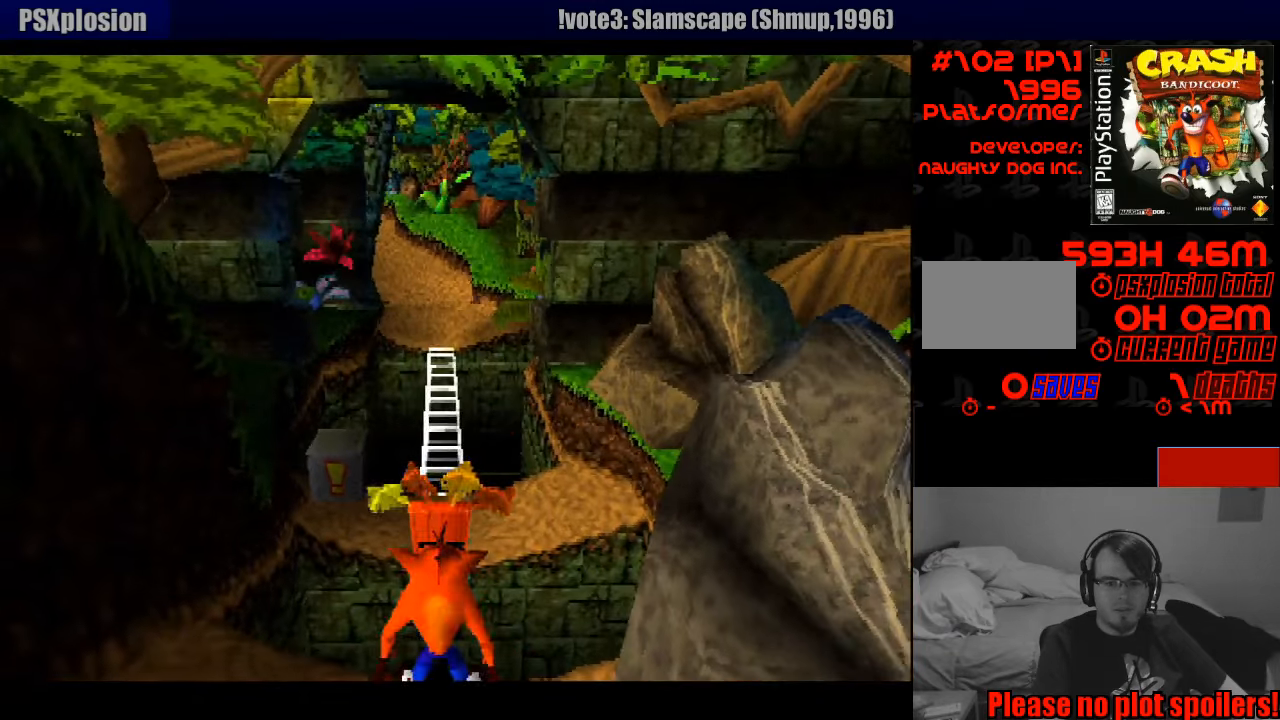
{"buttons": ["DPAD_UP"], "events": [[116, "START", "down"], [150, "CROSS", "up"], [150, "START", "up"], [250, "DPAD_UP", "up"], [266, "DPAD_UP", "down"]]}
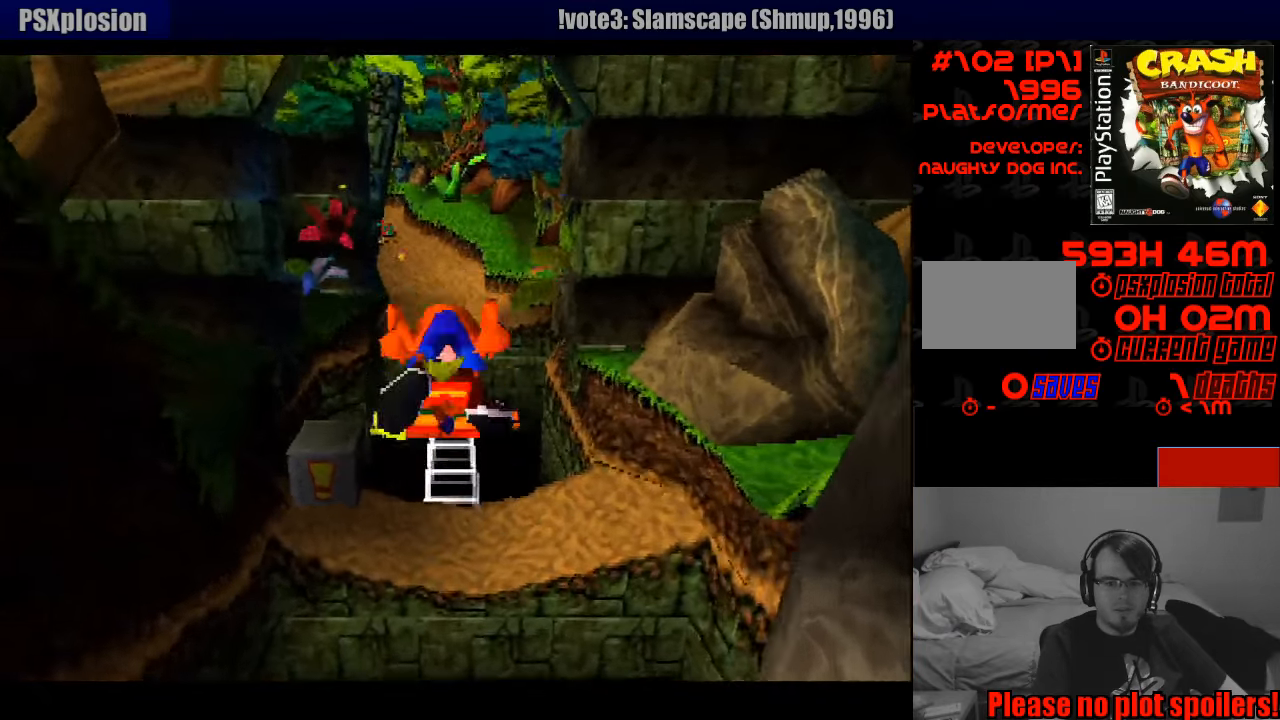
{"buttons": ["SQUARE"], "events": [[83, "DPAD_LEFT", "down"], [200, "DPAD_LEFT", "up"], [300, "DPAD_UP", "up"], [433, "SQUARE", "down"]]}
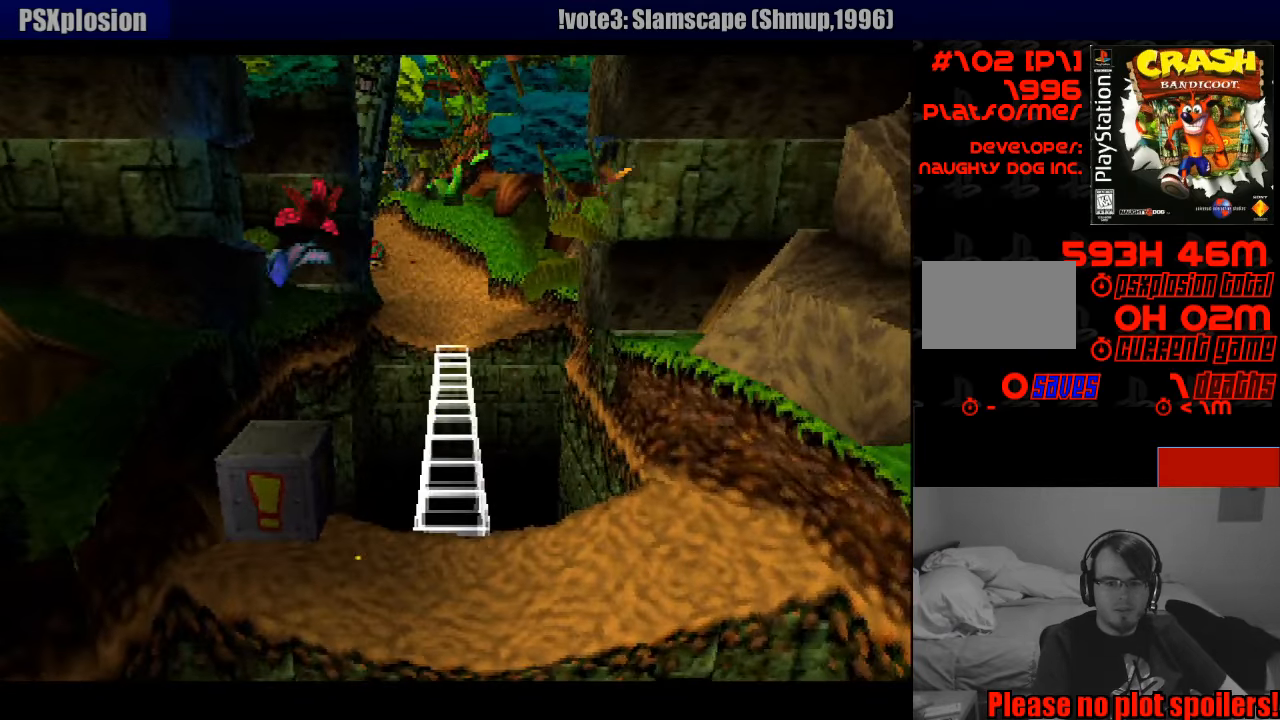
{"buttons": [], "events": [[83, "SQUARE", "up"], [133, "DPAD_UP", "down"], [200, "DPAD_RIGHT", "down"], [216, "DPAD_RIGHT", "up"], [333, "DPAD_UP", "up"]]}
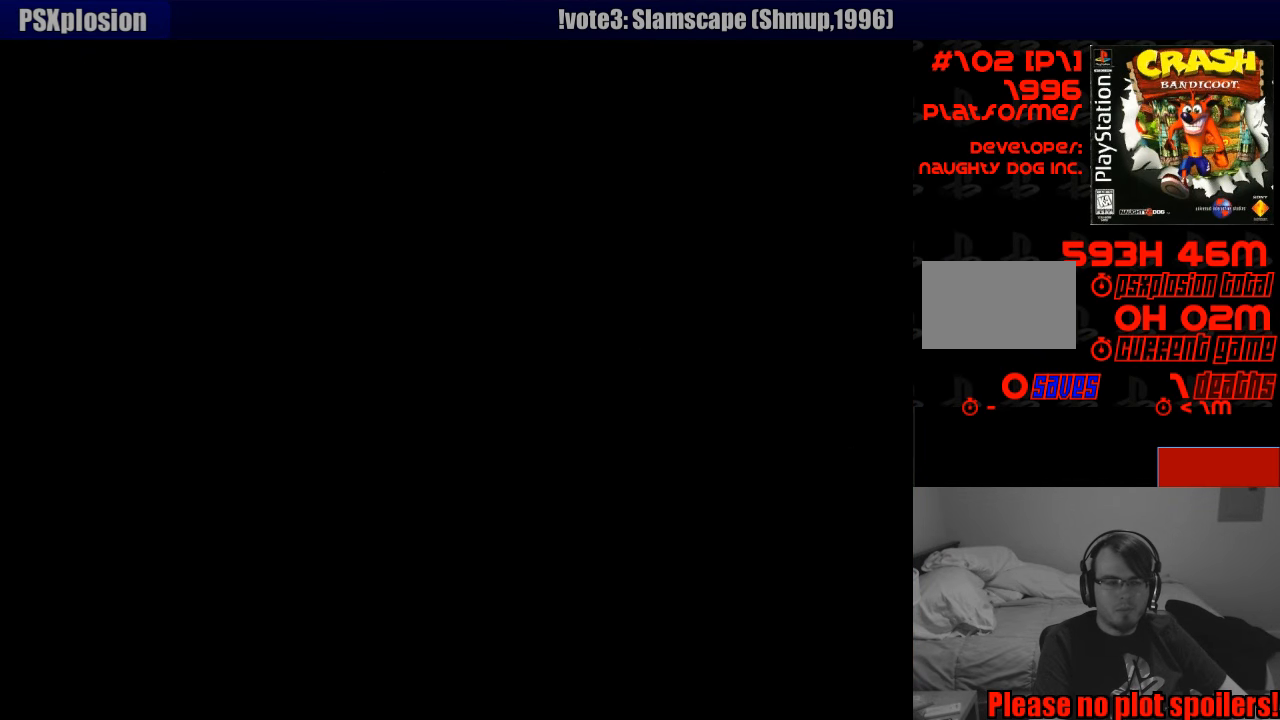
{"buttons": [], "events": []}
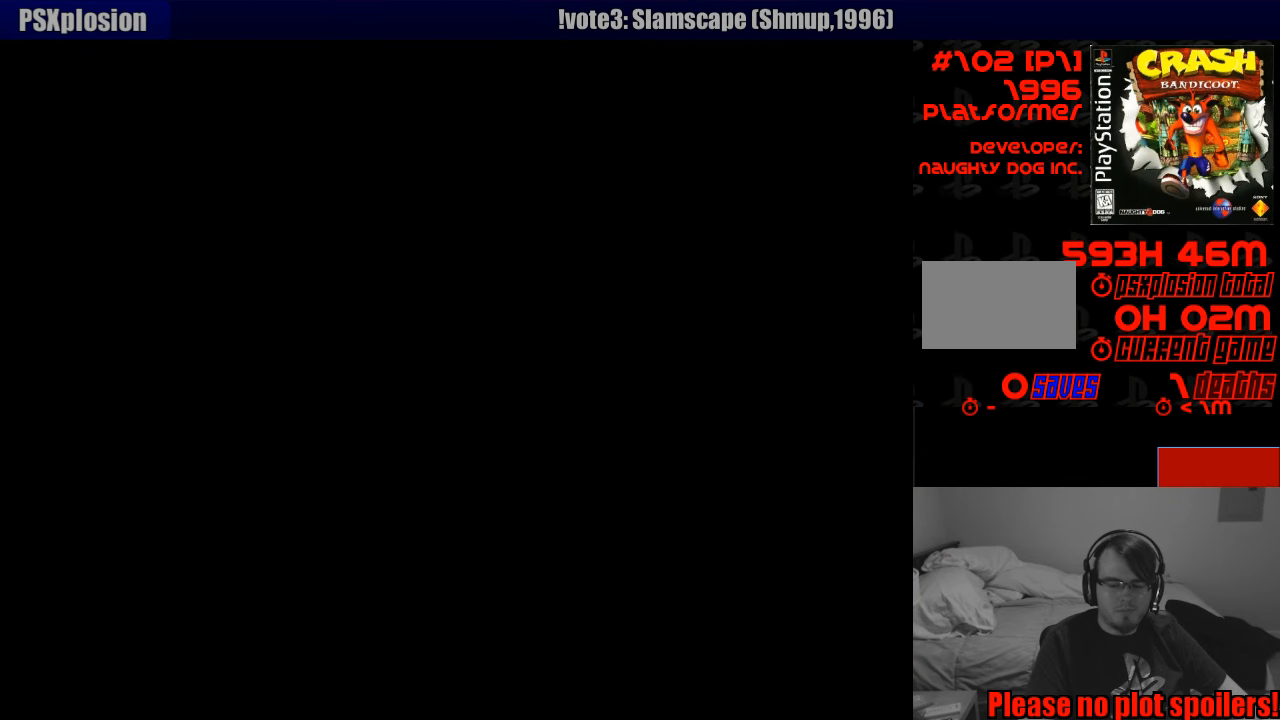
{"buttons": [], "events": []}
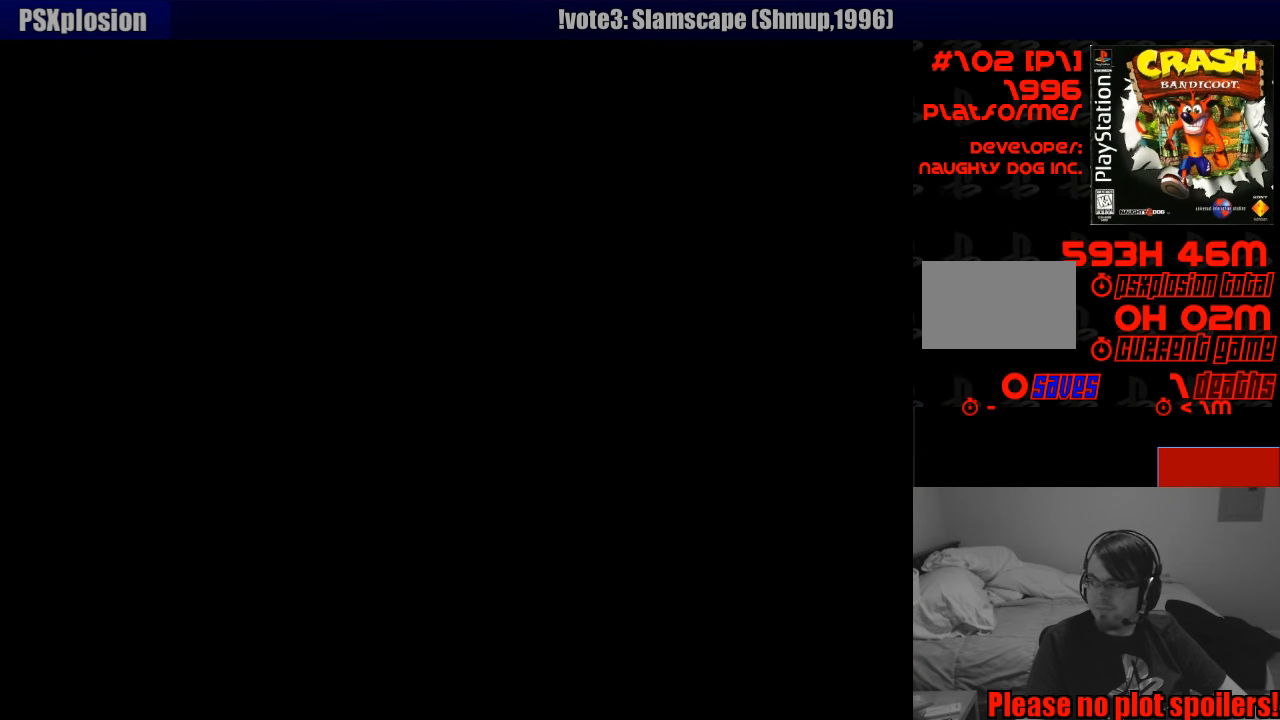
{"buttons": [], "events": []}
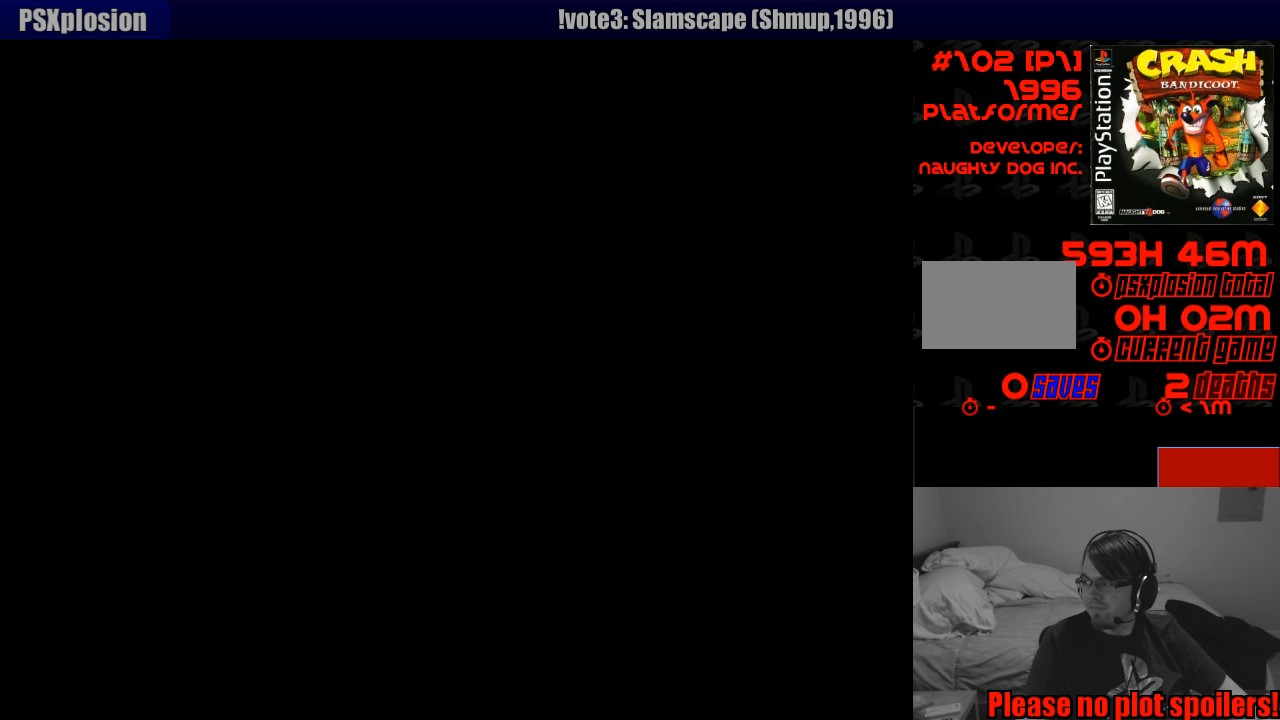
{"buttons": [], "events": []}
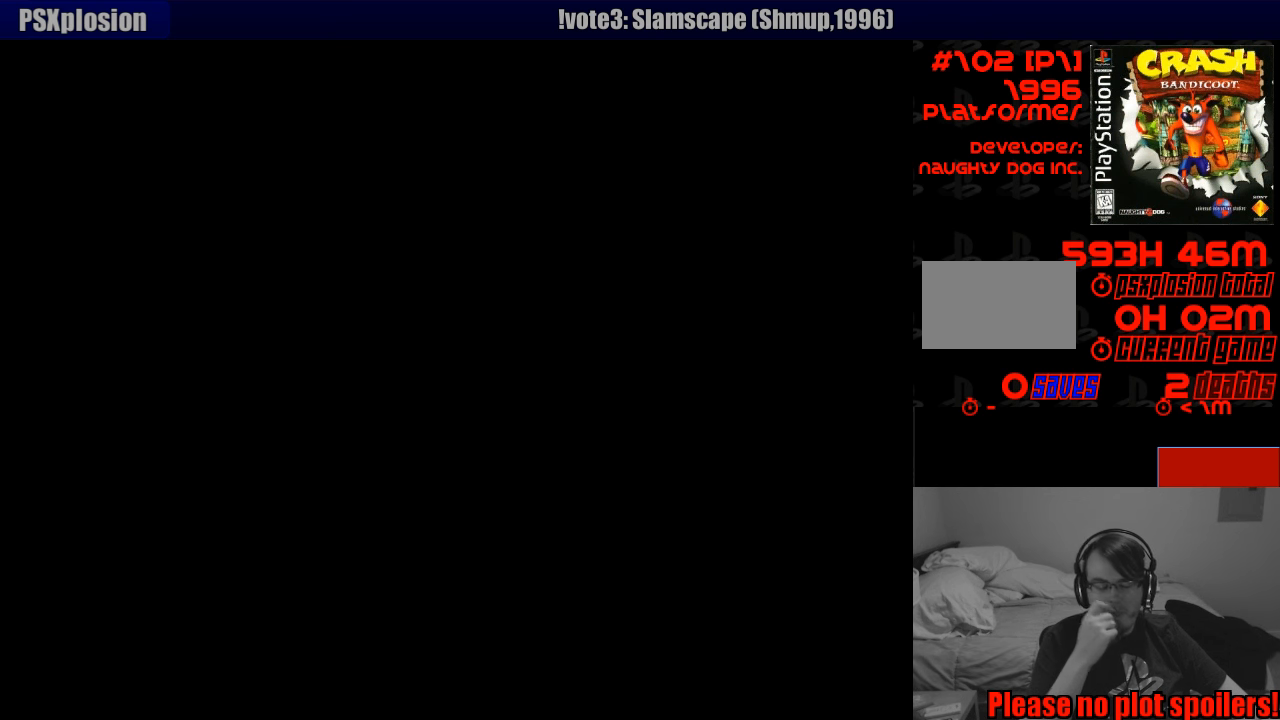
{"buttons": [], "events": []}
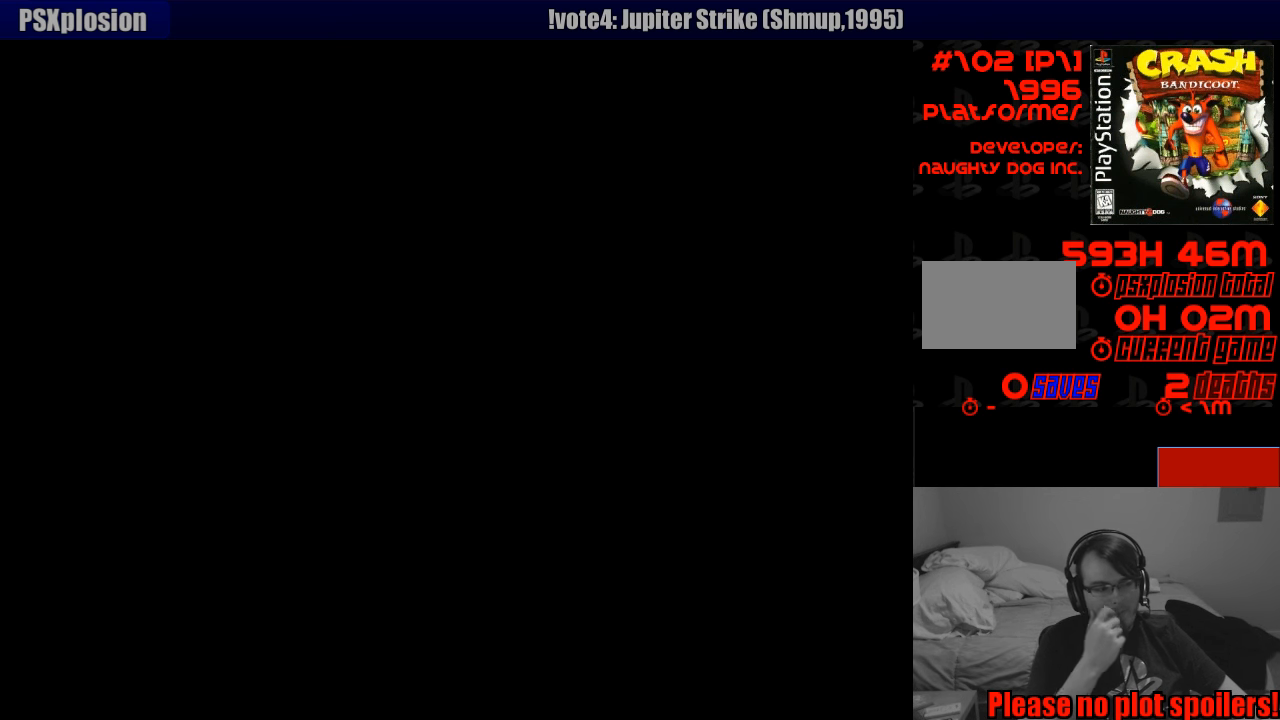
{"buttons": [], "events": []}
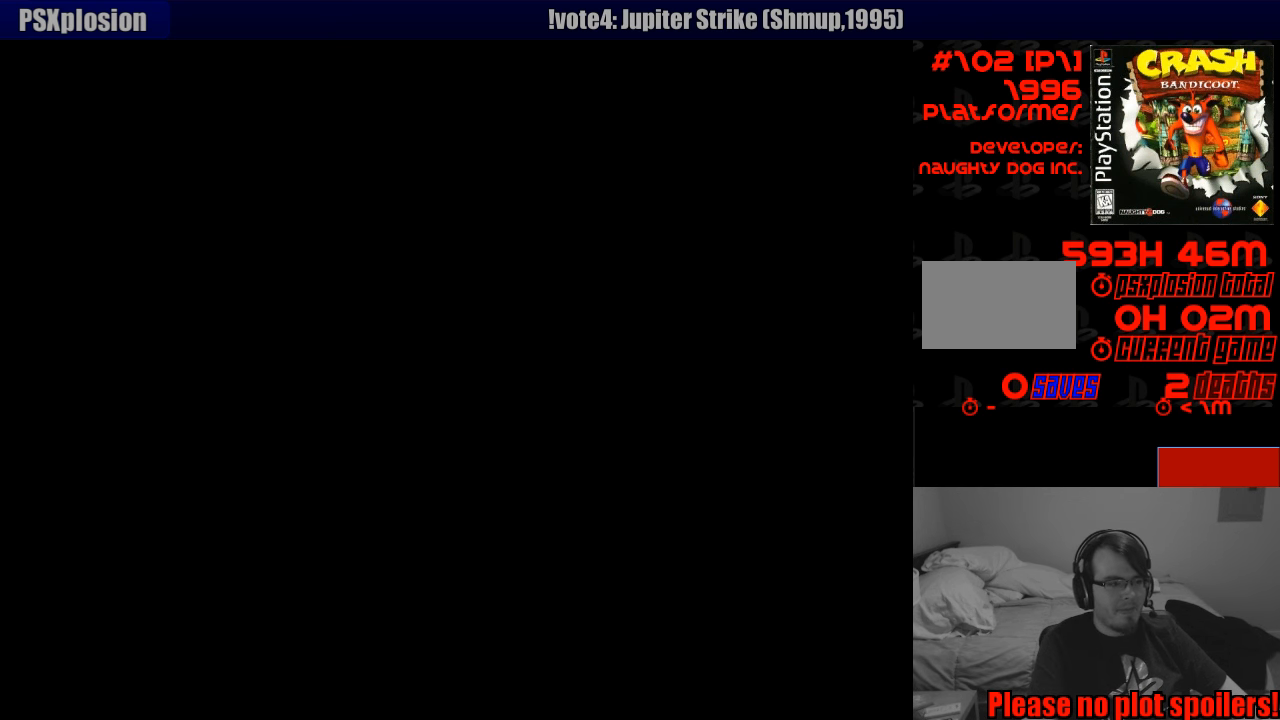
{"buttons": [], "events": []}
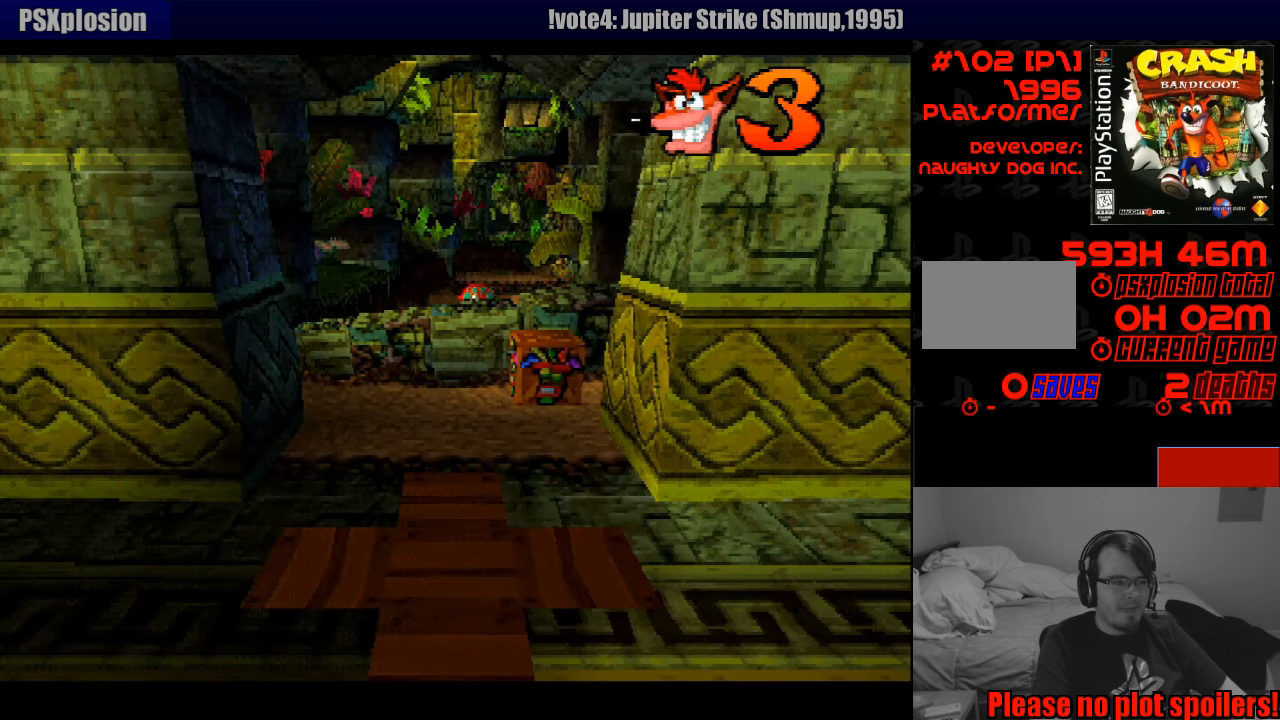
{"buttons": ["DPAD_UP"], "events": [[217, "DPAD_UP", "down"]]}
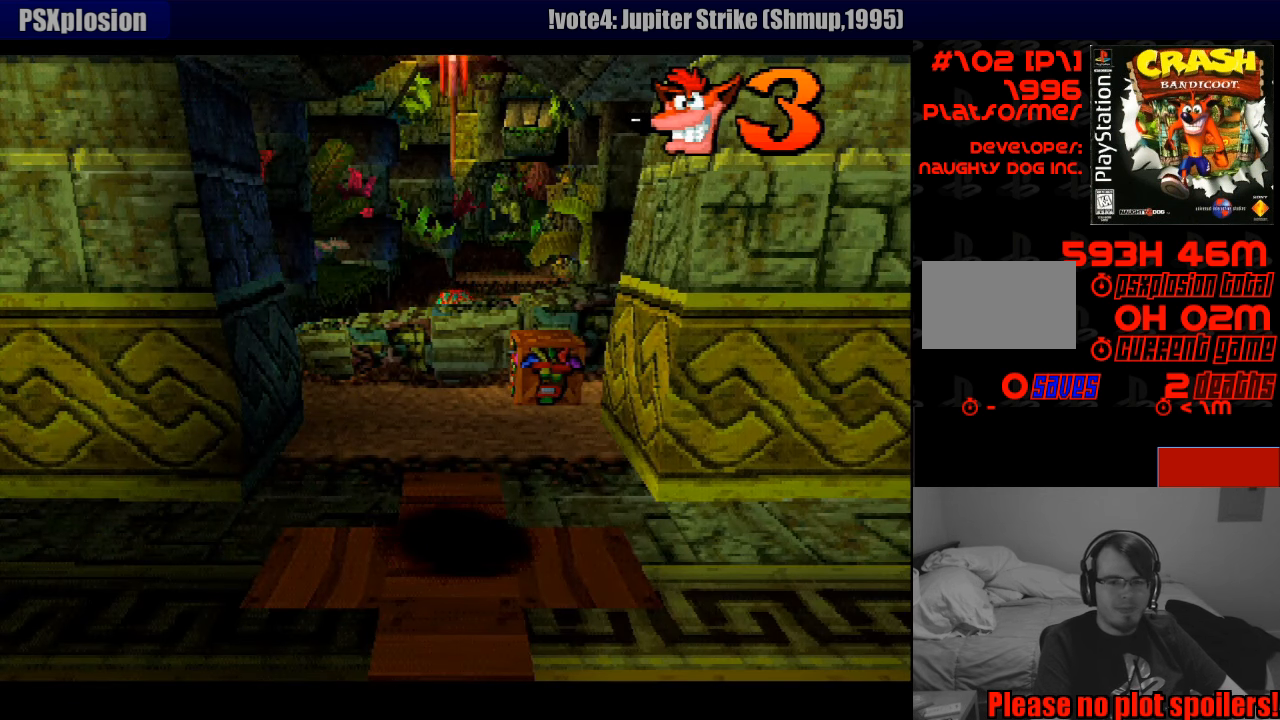
{"buttons": ["DPAD_UP"], "events": []}
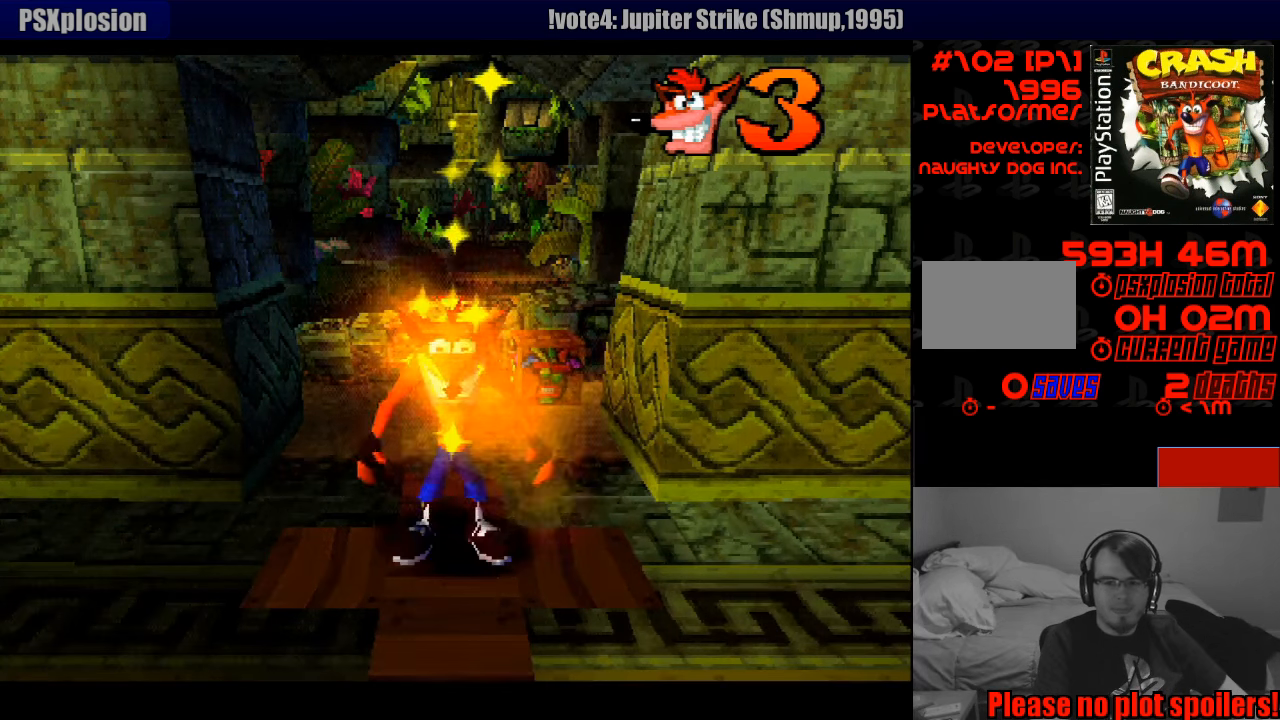
{"buttons": ["DPAD_UP", "DPAD_RIGHT"], "events": [[483, "DPAD_RIGHT", "down"]]}
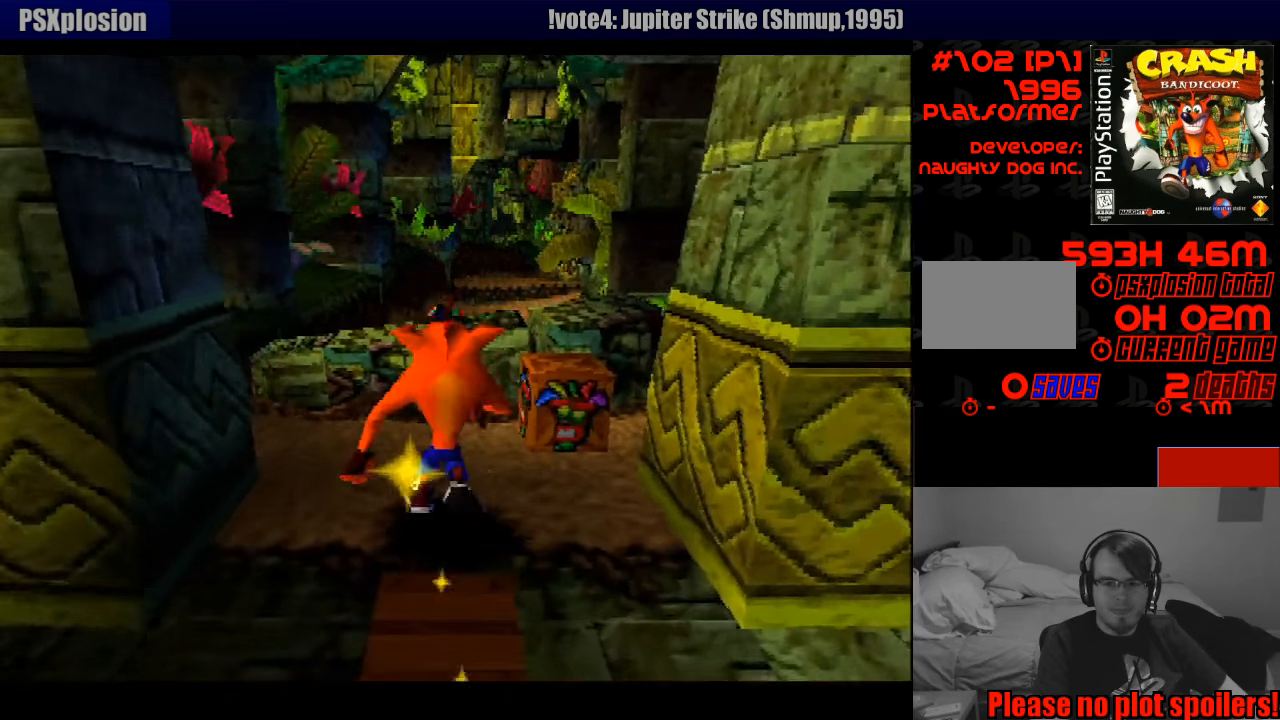
{"buttons": [], "events": [[33, "SQUARE", "down"], [217, "DPAD_RIGHT", "up"], [267, "DPAD_UP", "up"], [283, "SQUARE", "up"]]}
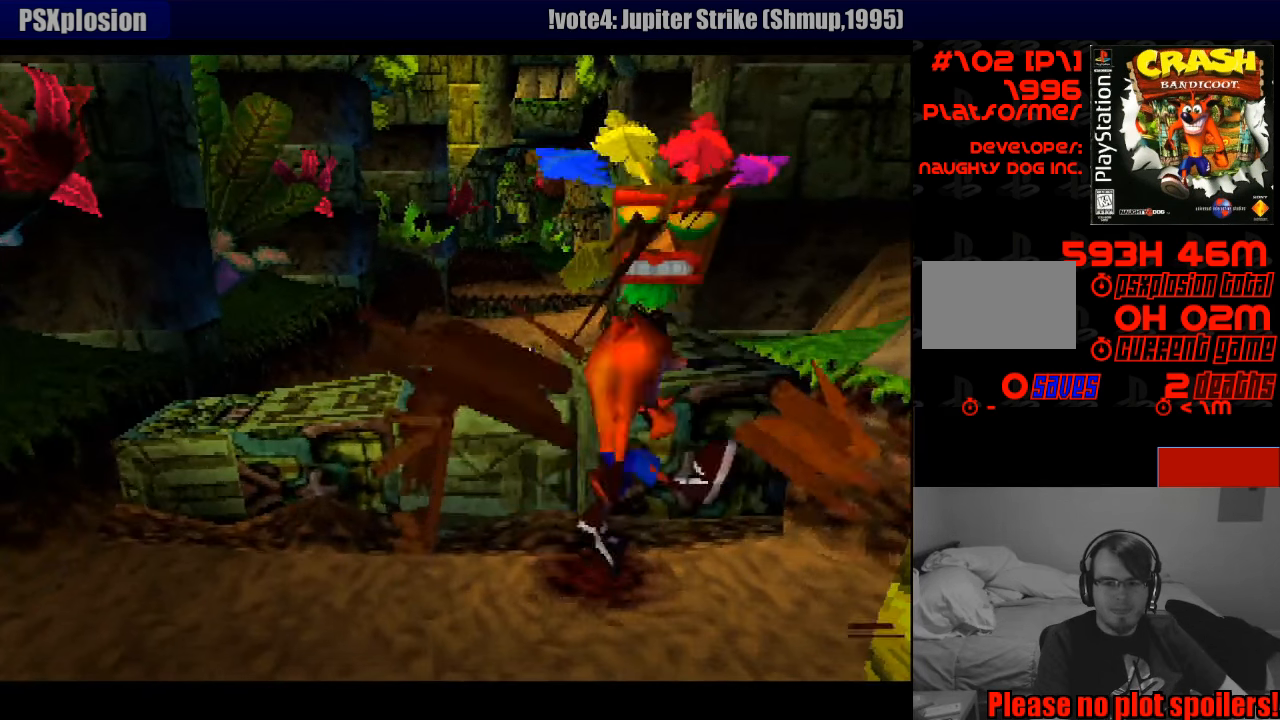
{"buttons": ["DPAD_DOWN"], "events": [[317, "DPAD_DOWN", "down"]]}
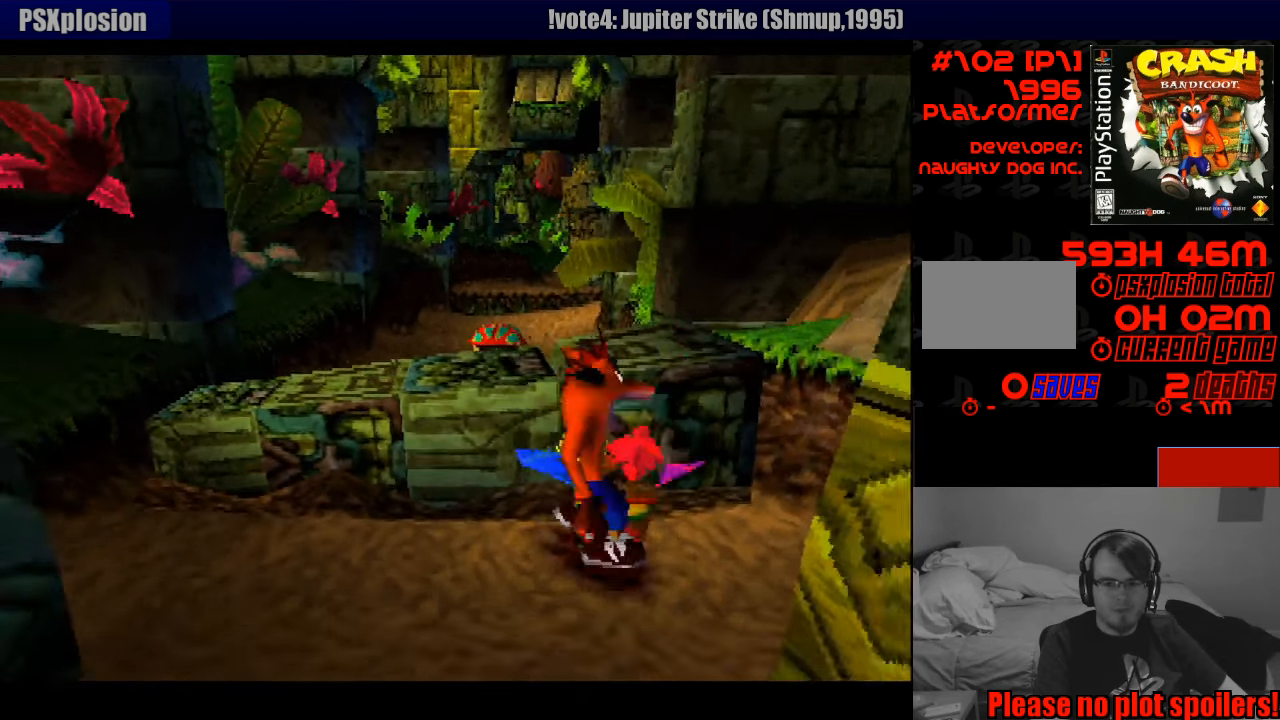
{"buttons": ["CROSS", "DPAD_UP"], "events": [[83, "DPAD_DOWN", "up"], [200, "DPAD_UP", "down"], [416, "CROSS", "down"]]}